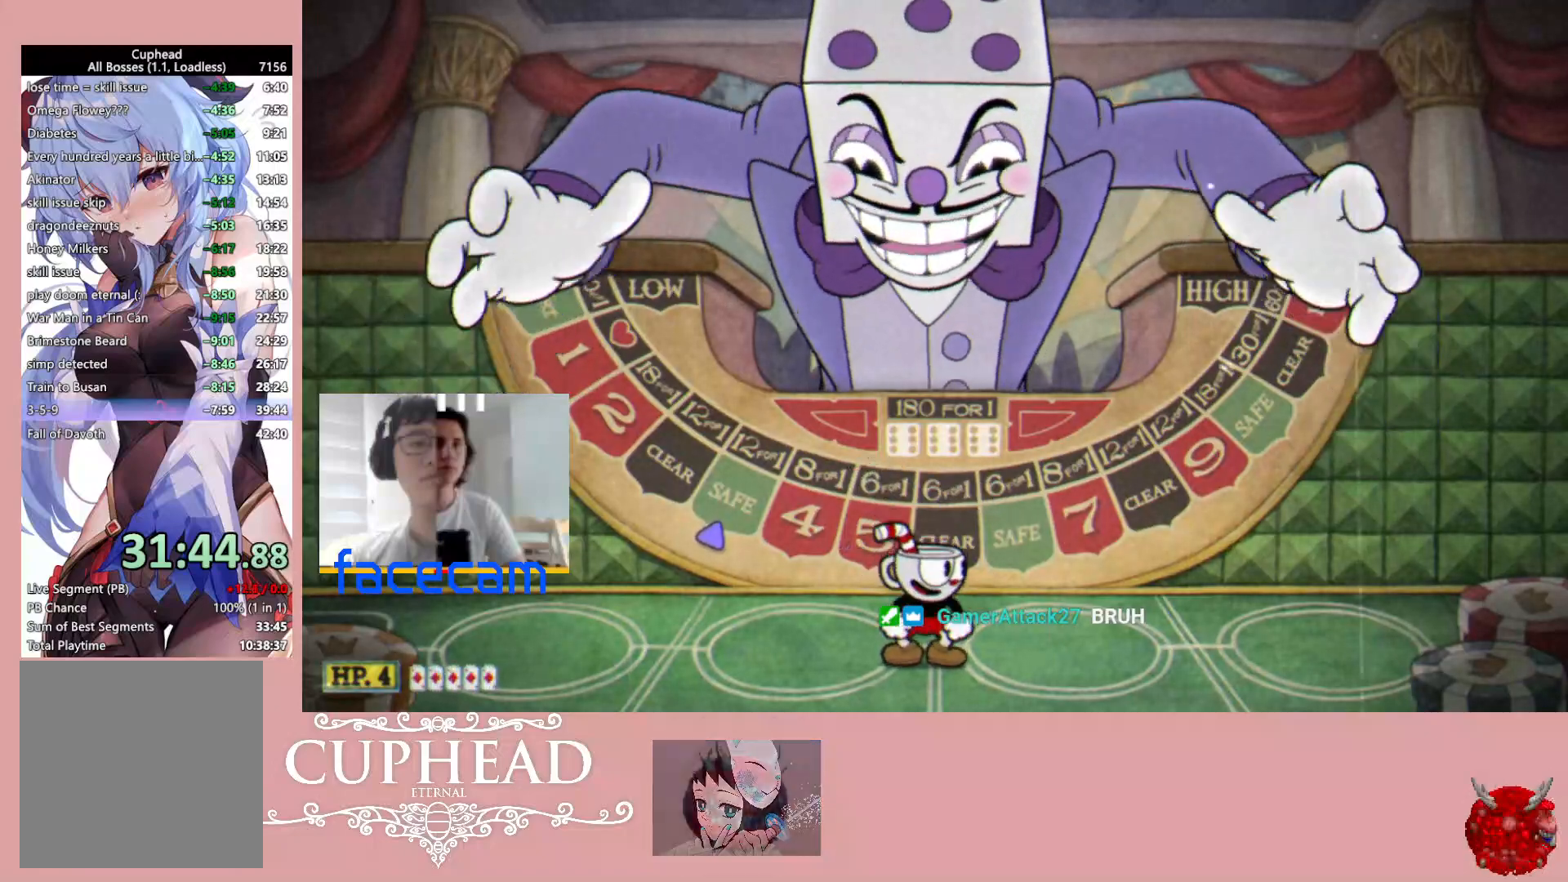
Gameplay with a controller (Xbox layout); each line is a JSON object with the inputs held at the frame after it. "events" lists button and stick changes between this image and that frame as [ms after this image, input, new state], when the widget could be followed in between.
{"buttons": [], "left_stick": "center", "right_stick": "center", "events": [[400, "L3", "down"], [500, "L3", "up"]]}
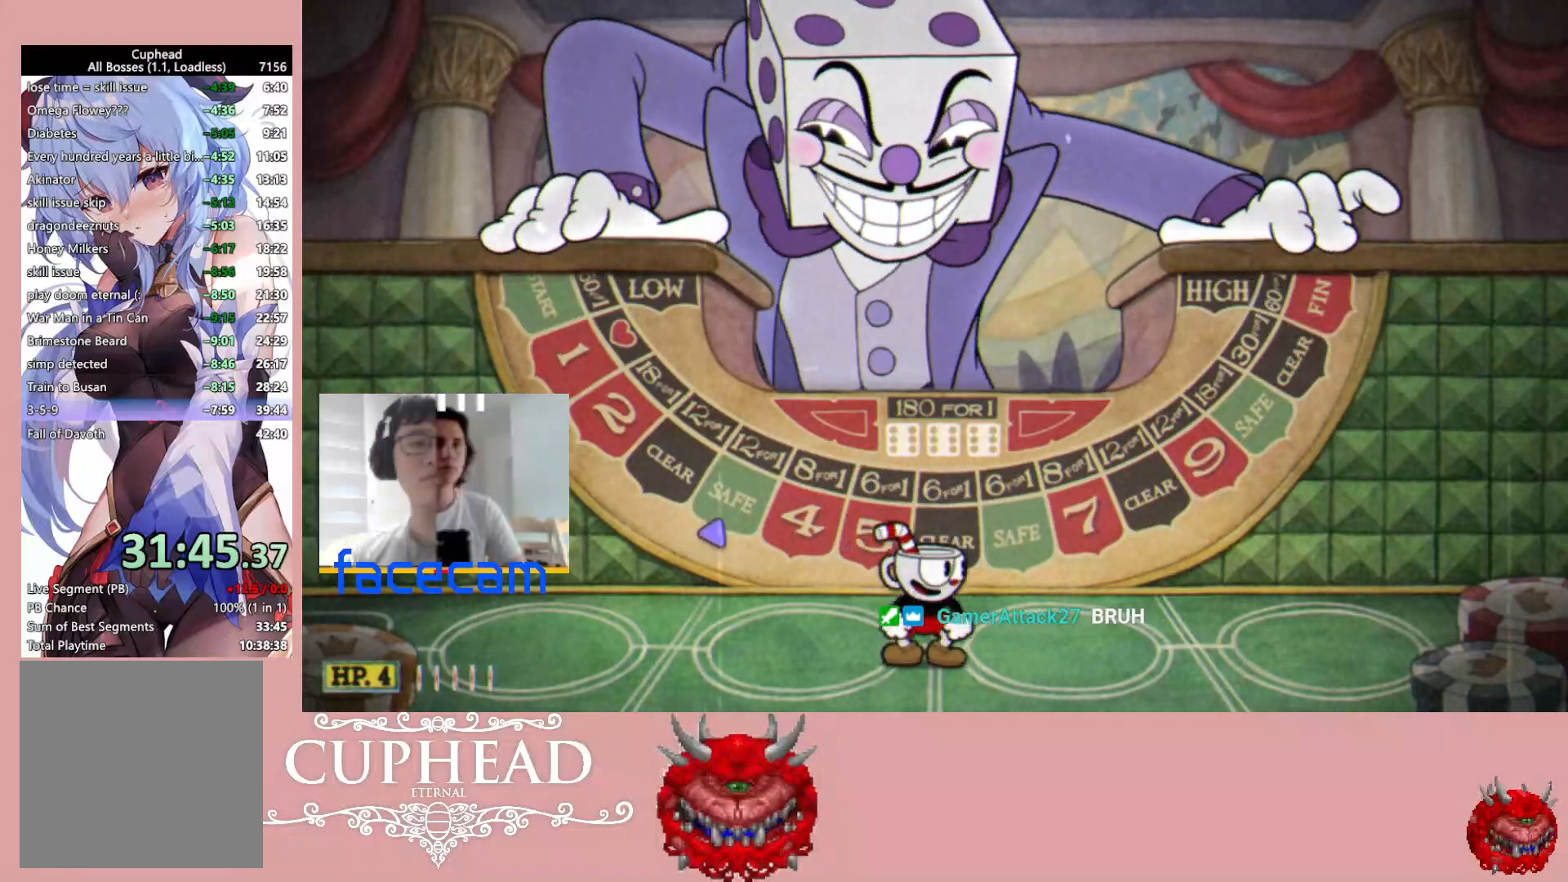
{"buttons": [], "left_stick": "center", "right_stick": "center", "events": [[83, "L3", "down"], [200, "L3", "up"]]}
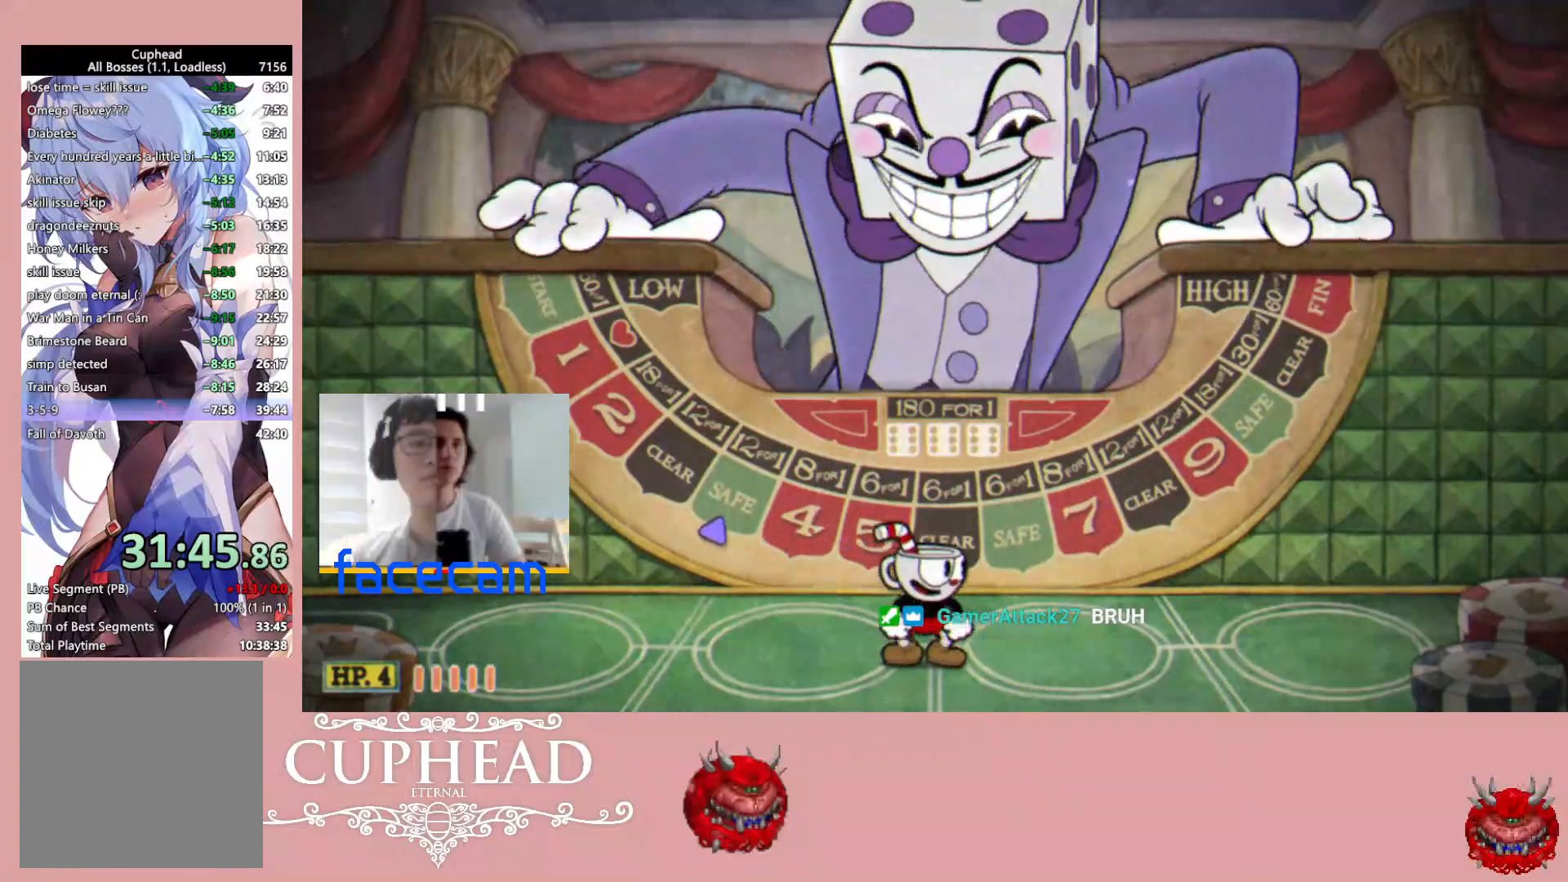
{"buttons": [], "left_stick": "center", "right_stick": "center", "events": []}
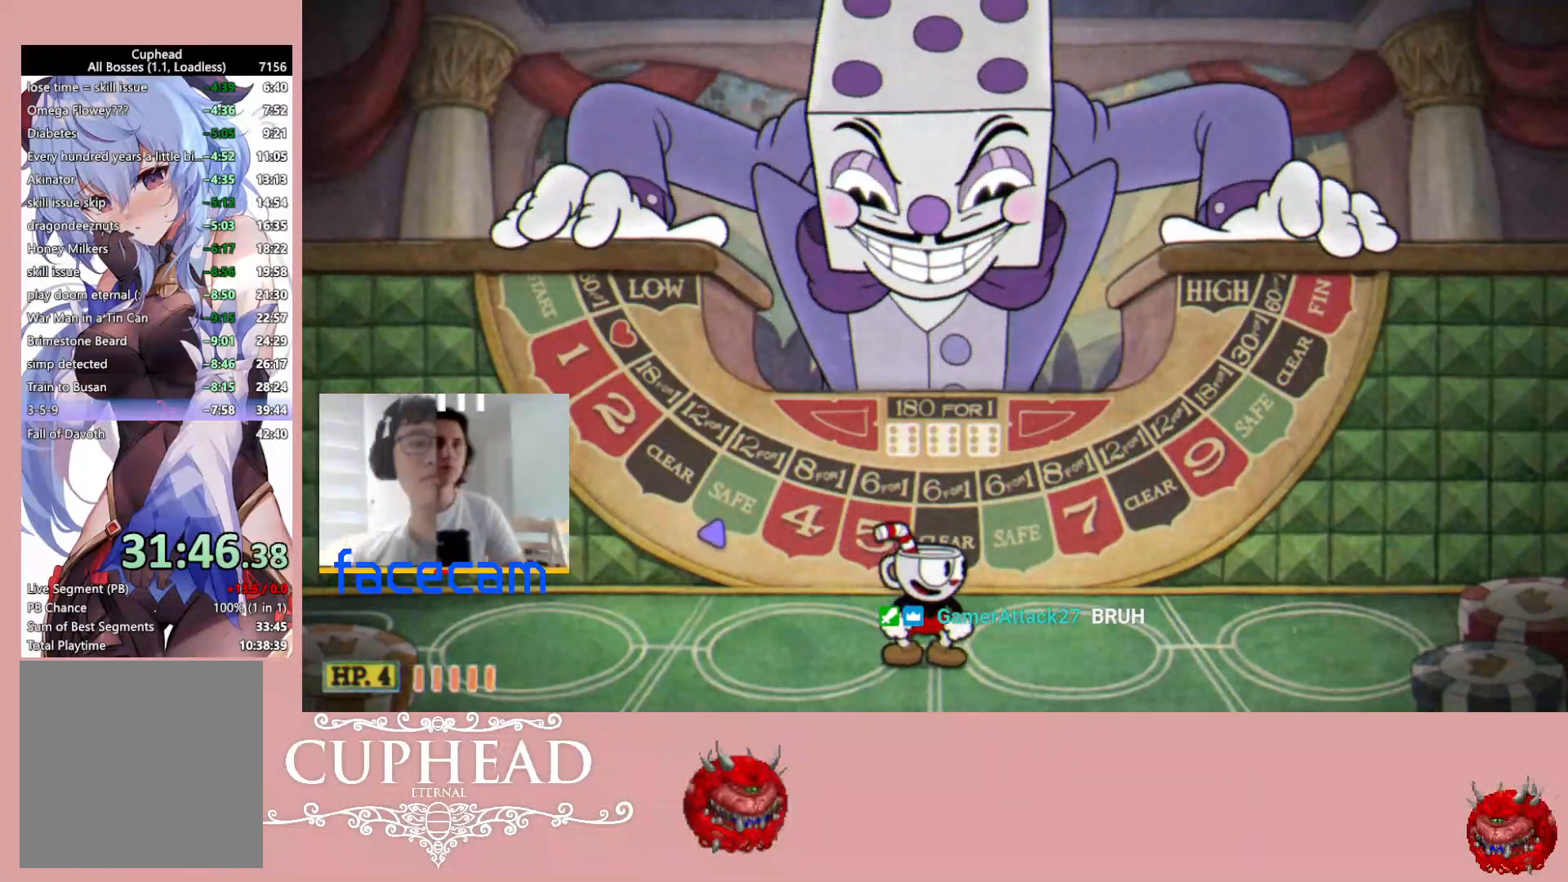
{"buttons": [], "left_stick": "center", "right_stick": "center", "events": []}
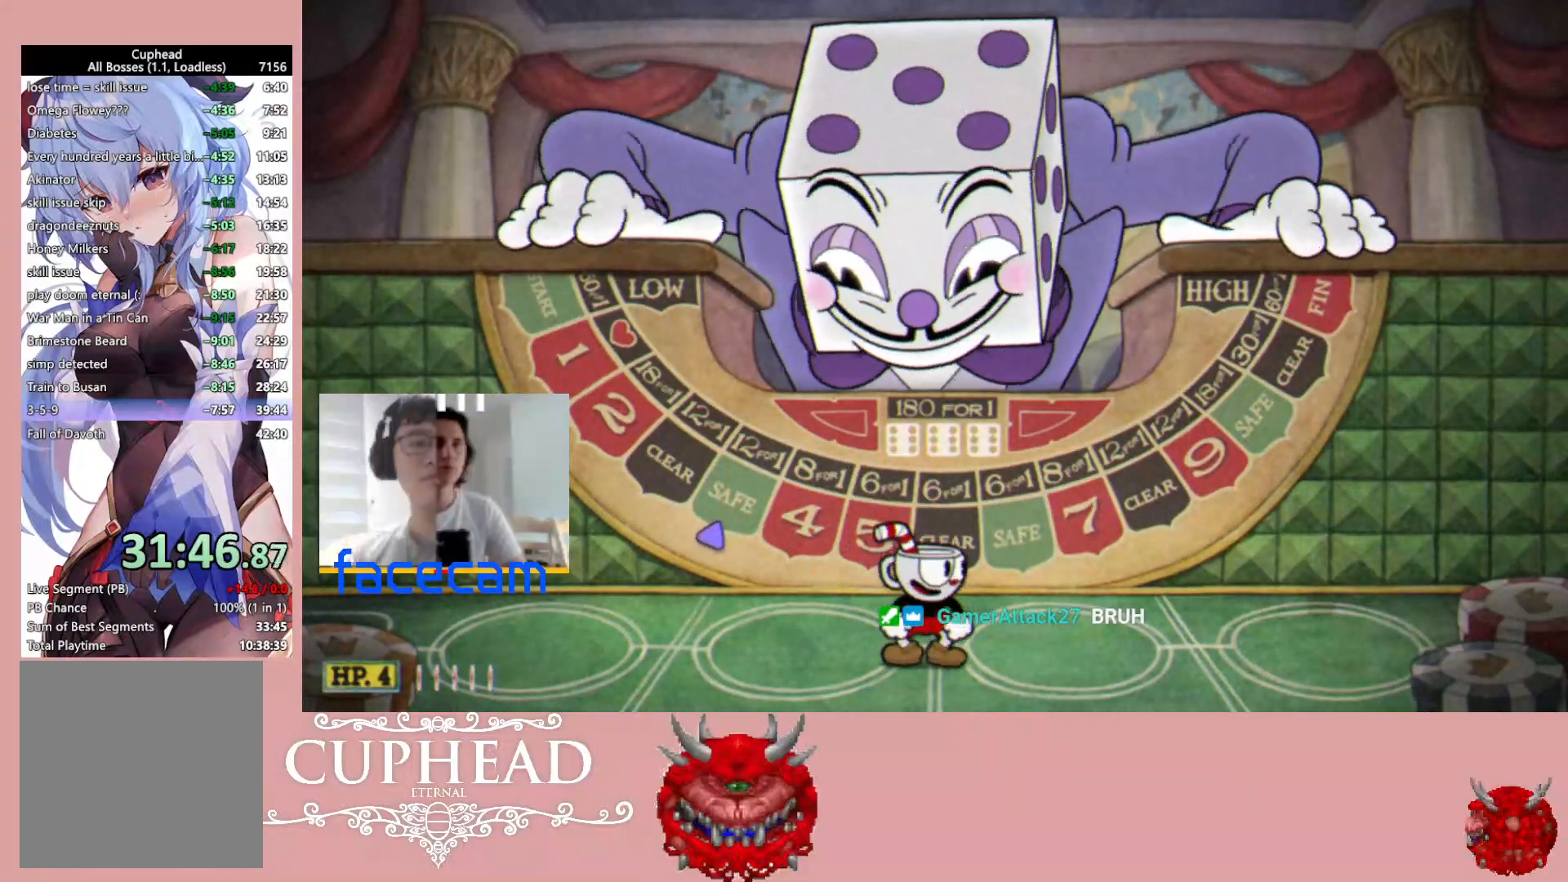
{"buttons": [], "left_stick": "center", "right_stick": "center", "events": []}
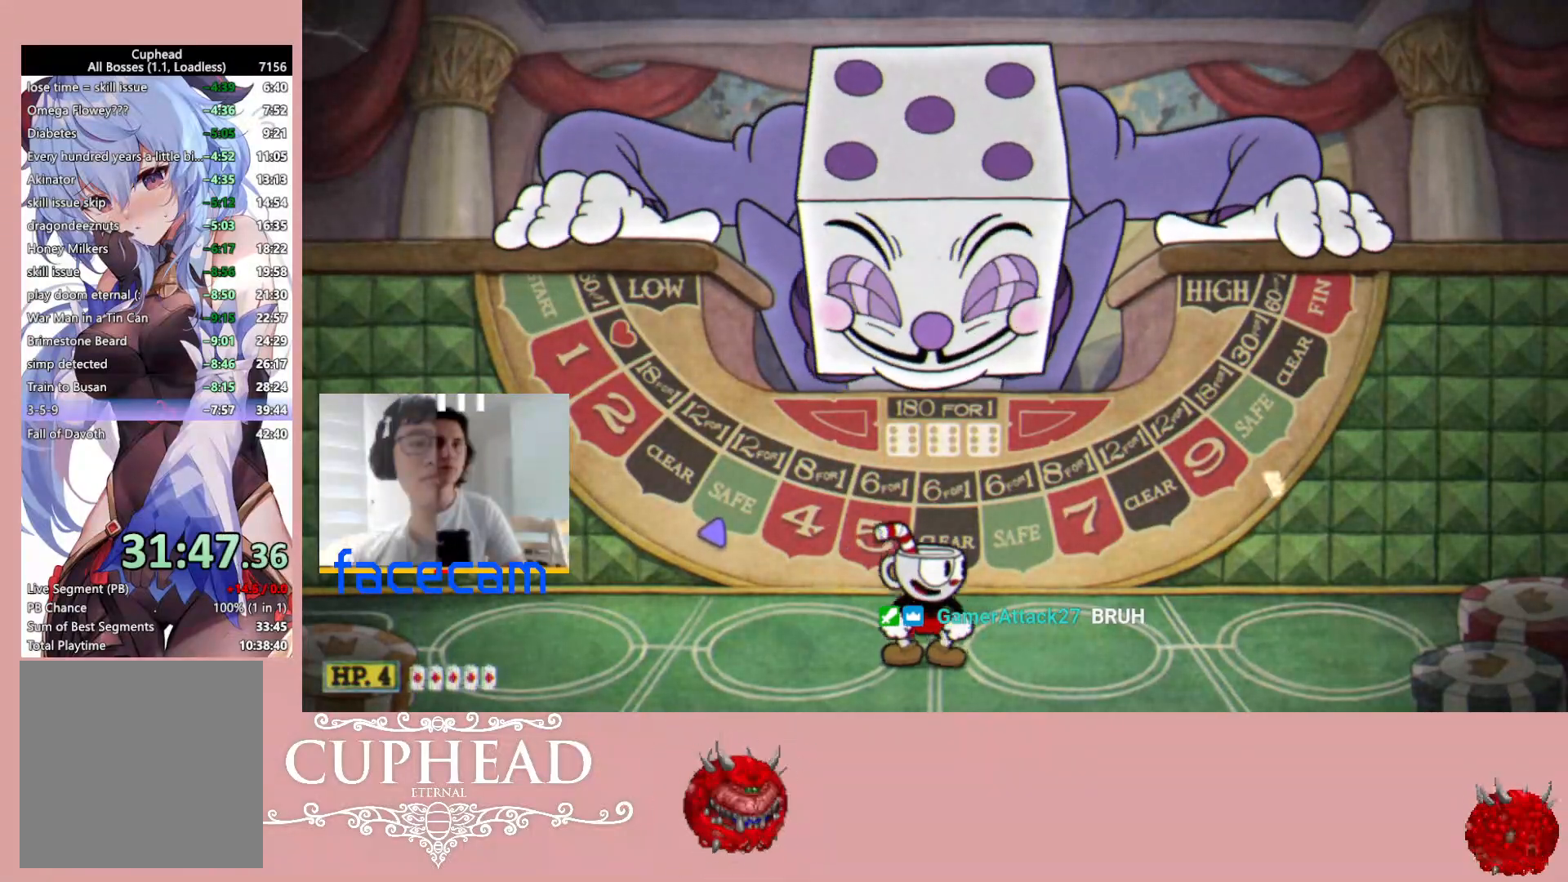
{"buttons": [], "left_stick": "center", "right_stick": "center", "events": []}
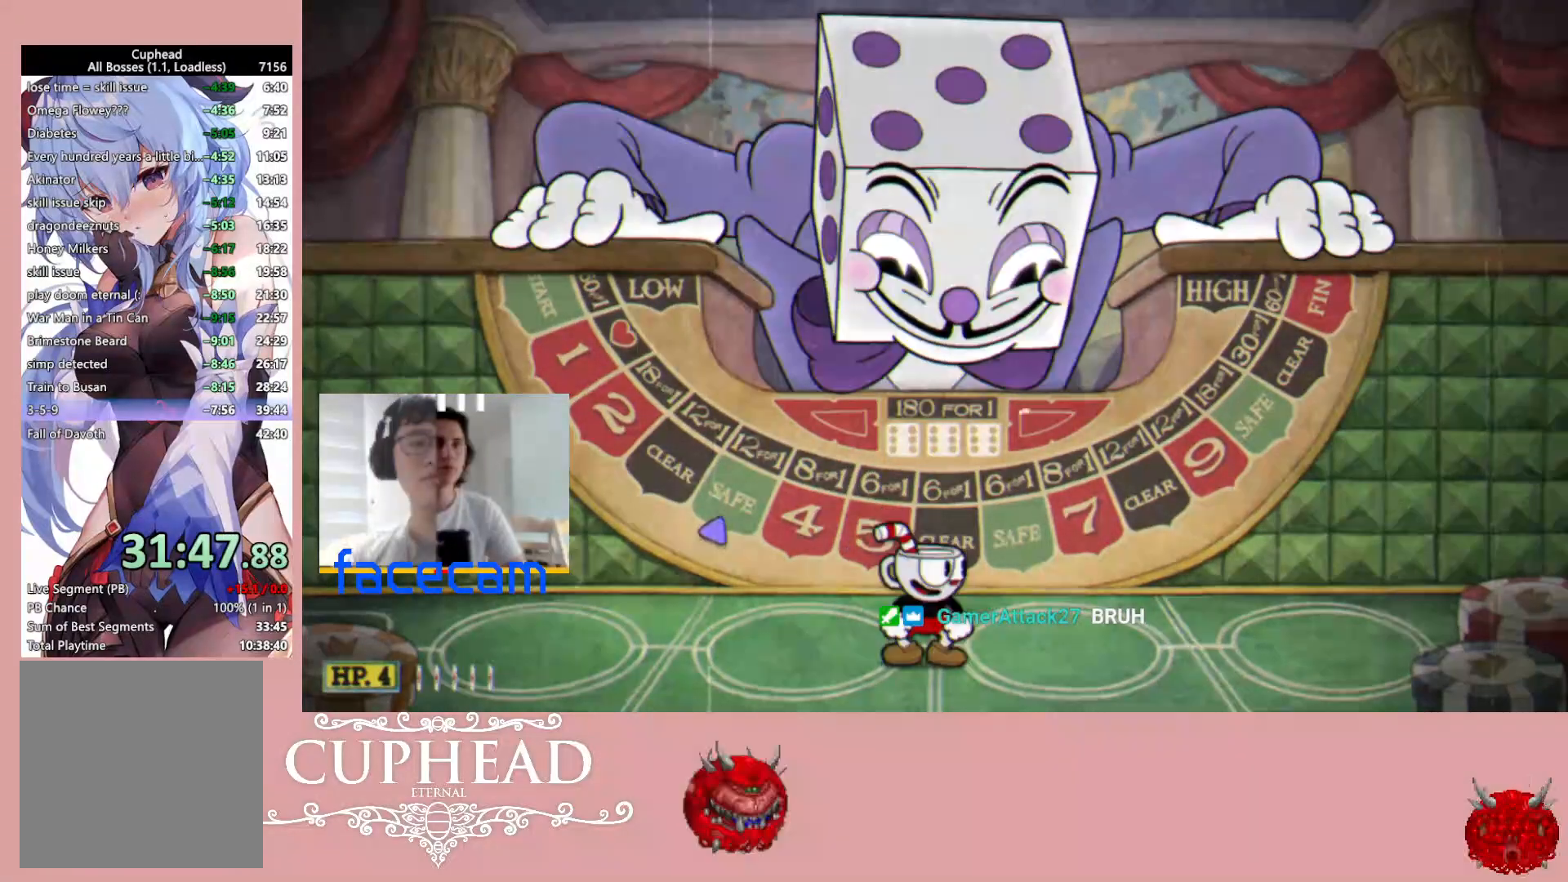
{"buttons": [], "left_stick": "center", "right_stick": "center", "events": [[333, "A", "down"], [417, "A", "up"]]}
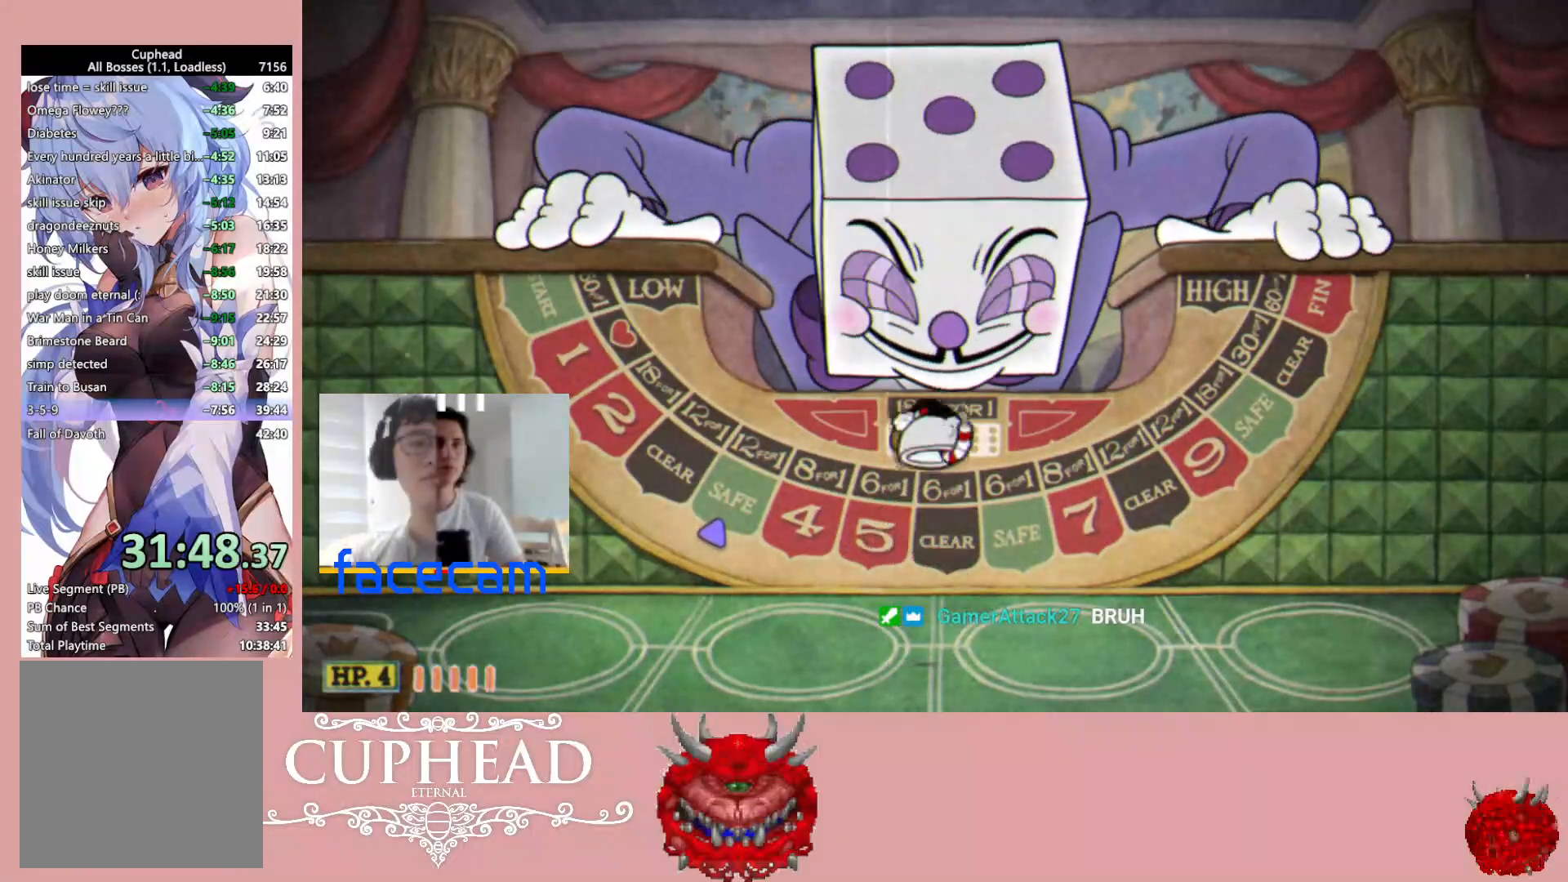
{"buttons": [], "left_stick": "center", "right_stick": "center", "events": []}
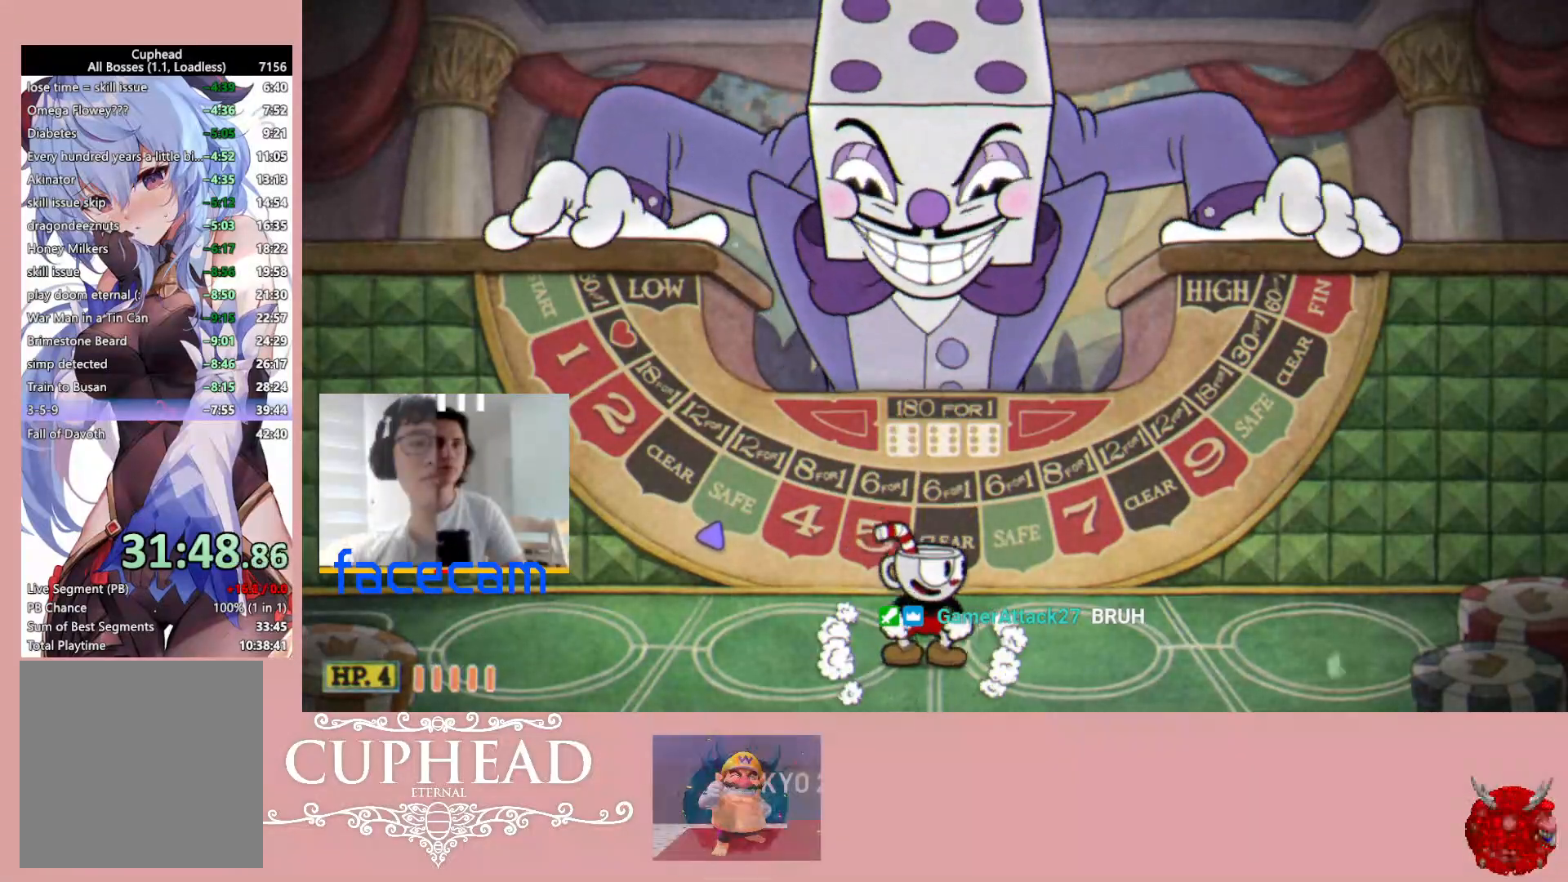
{"buttons": [], "left_stick": "center", "right_stick": "center", "events": []}
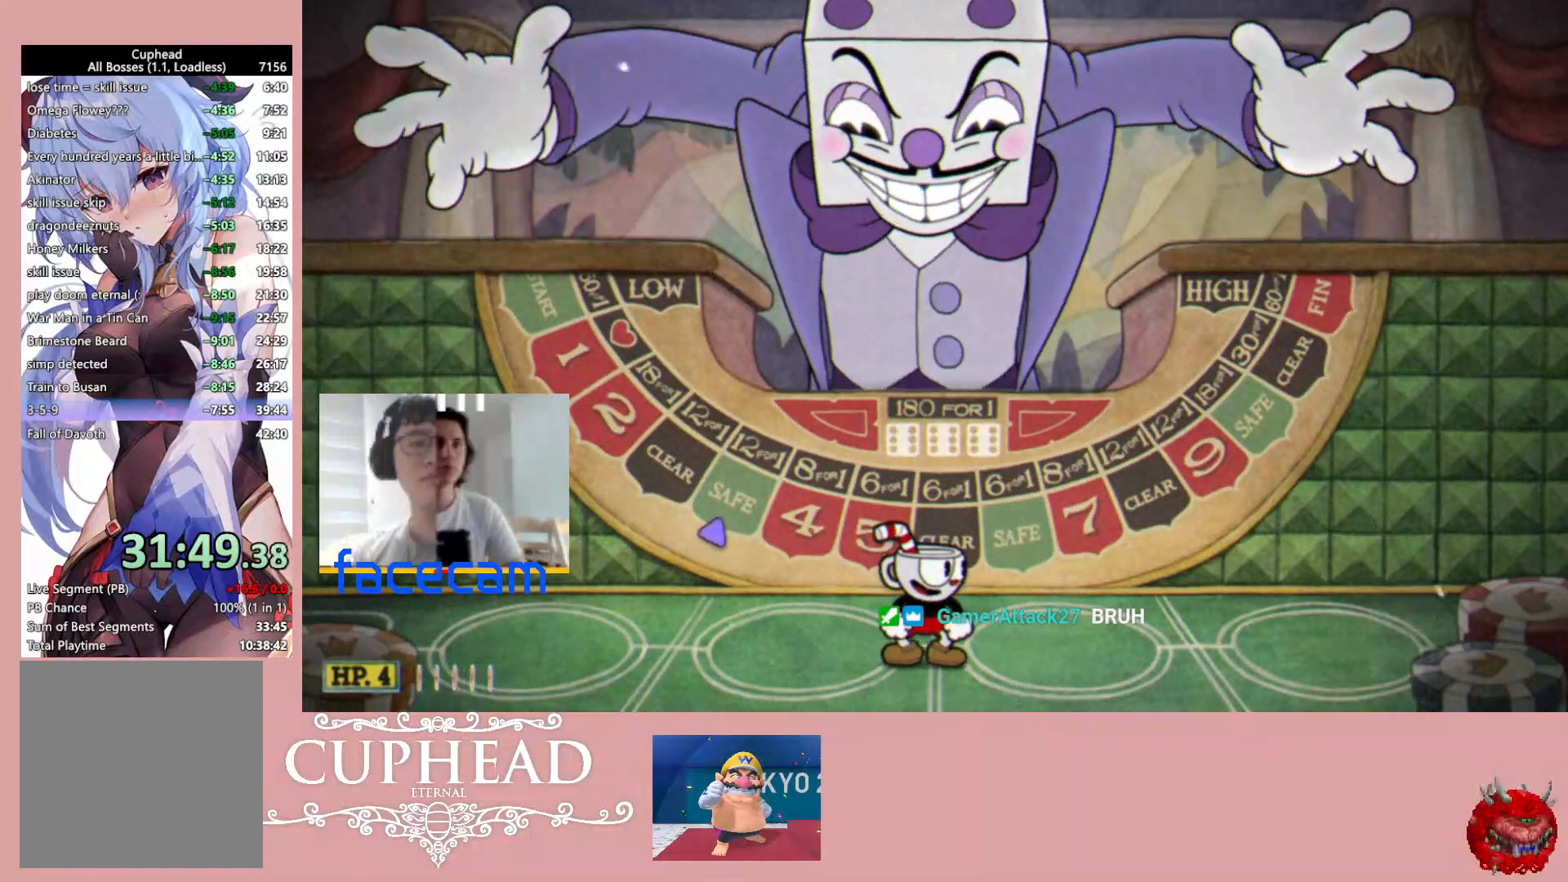
{"buttons": [], "left_stick": "center", "right_stick": "center", "events": []}
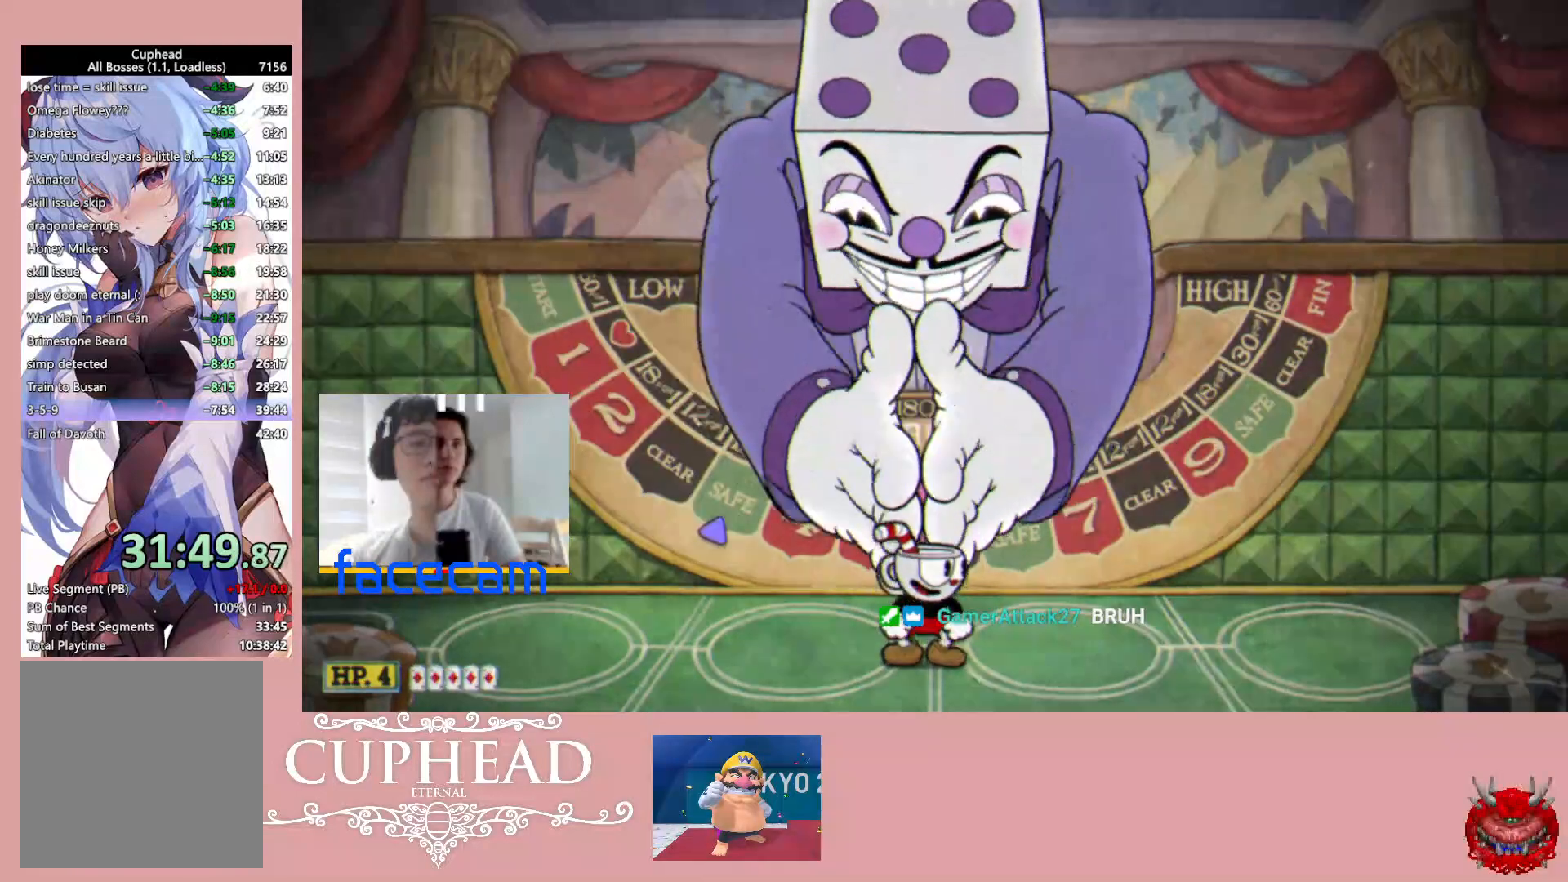
{"buttons": [], "left_stick": "center", "right_stick": "center", "events": []}
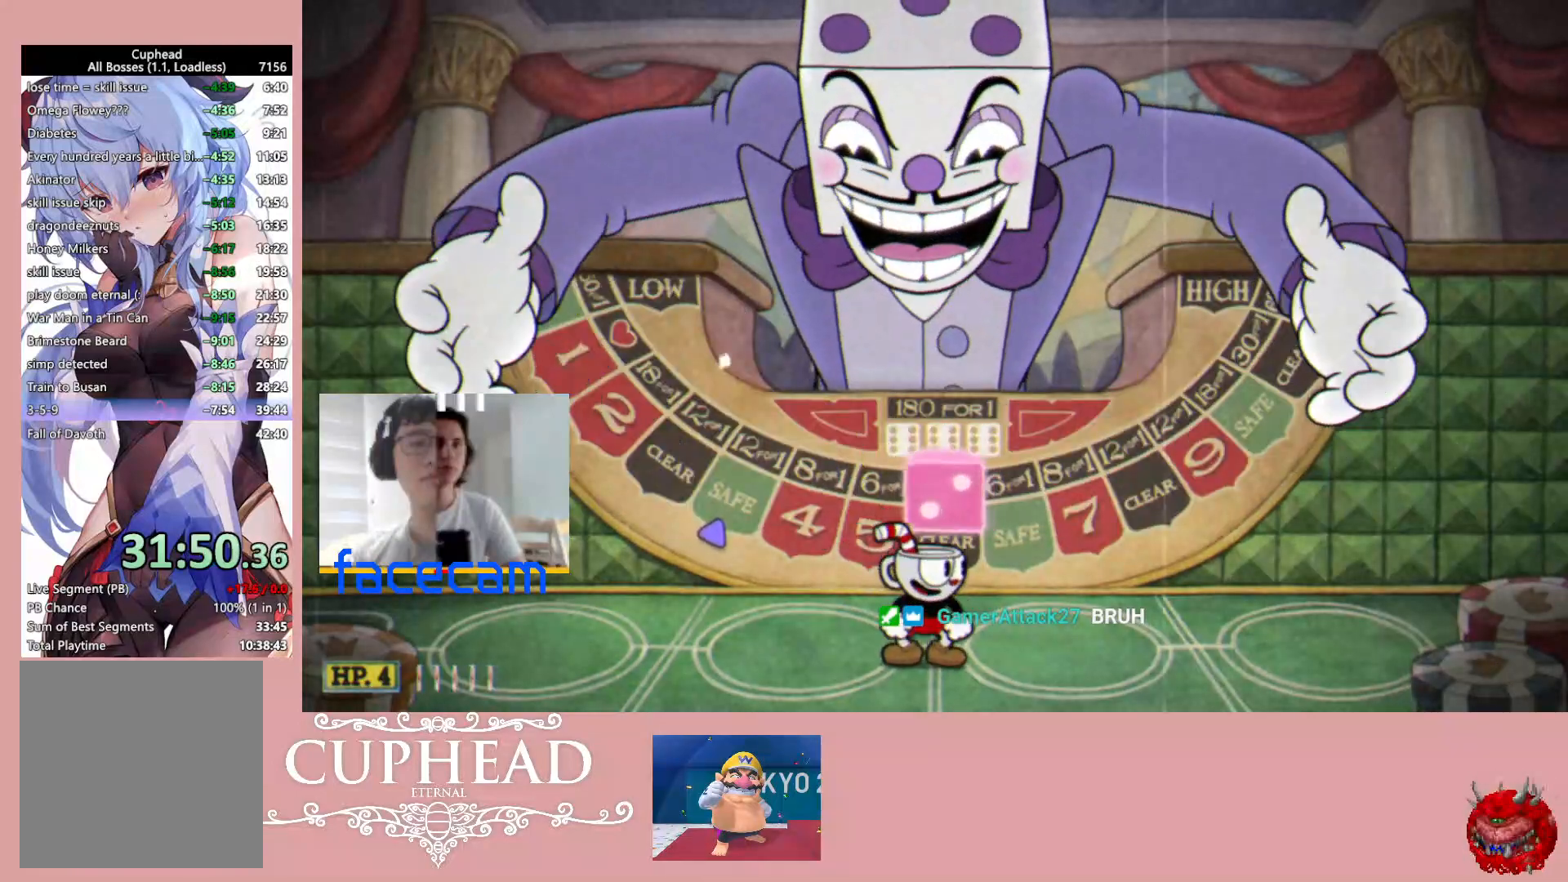
{"buttons": [], "left_stick": "center", "right_stick": "center", "events": []}
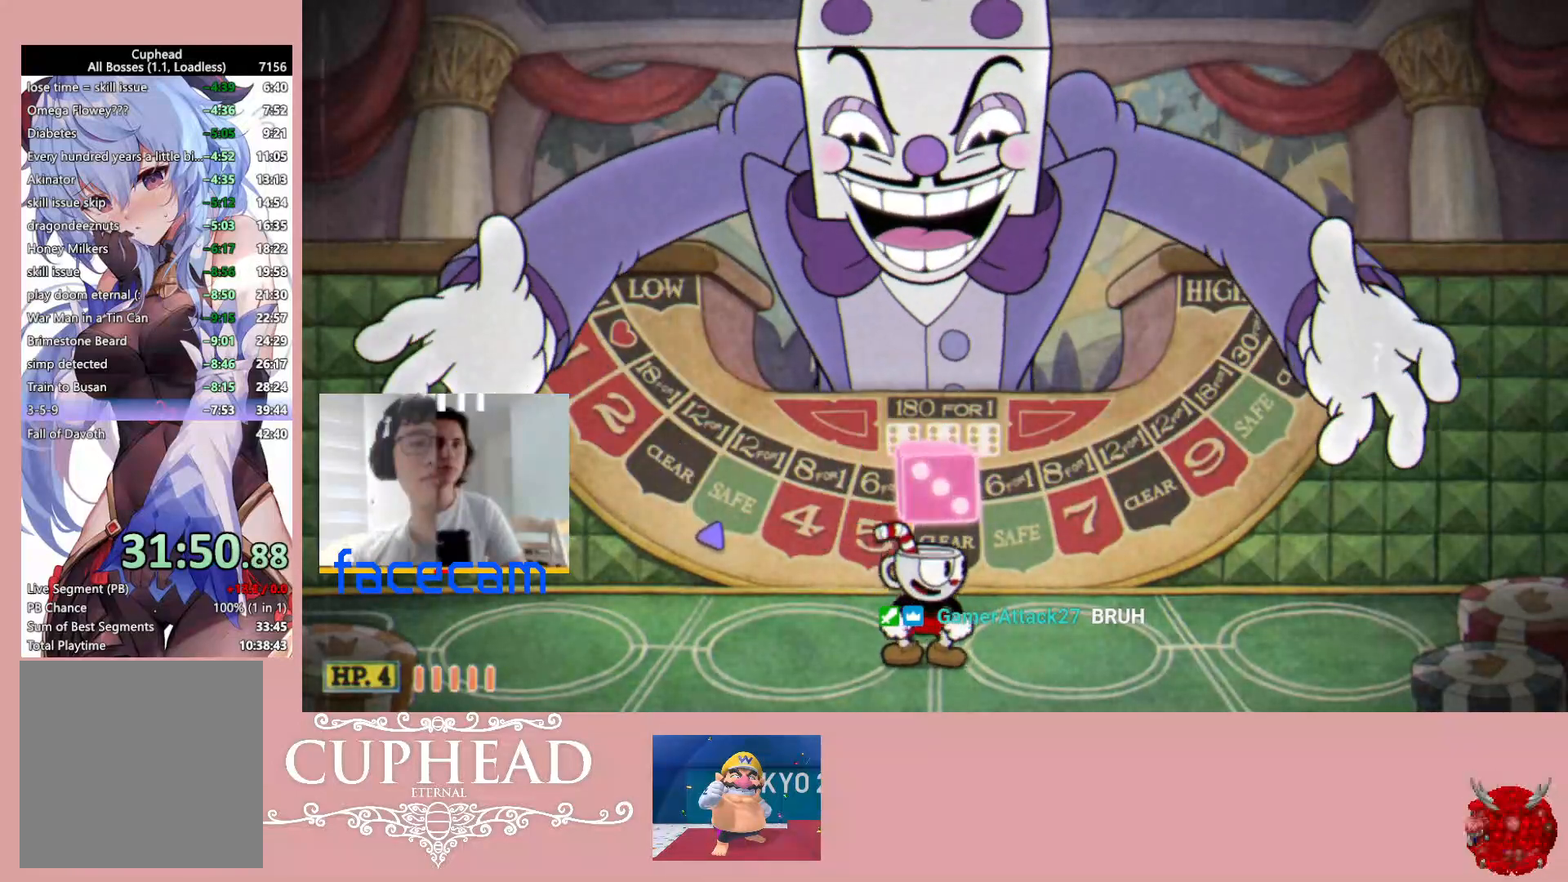
{"buttons": [], "left_stick": "center", "right_stick": "center", "events": []}
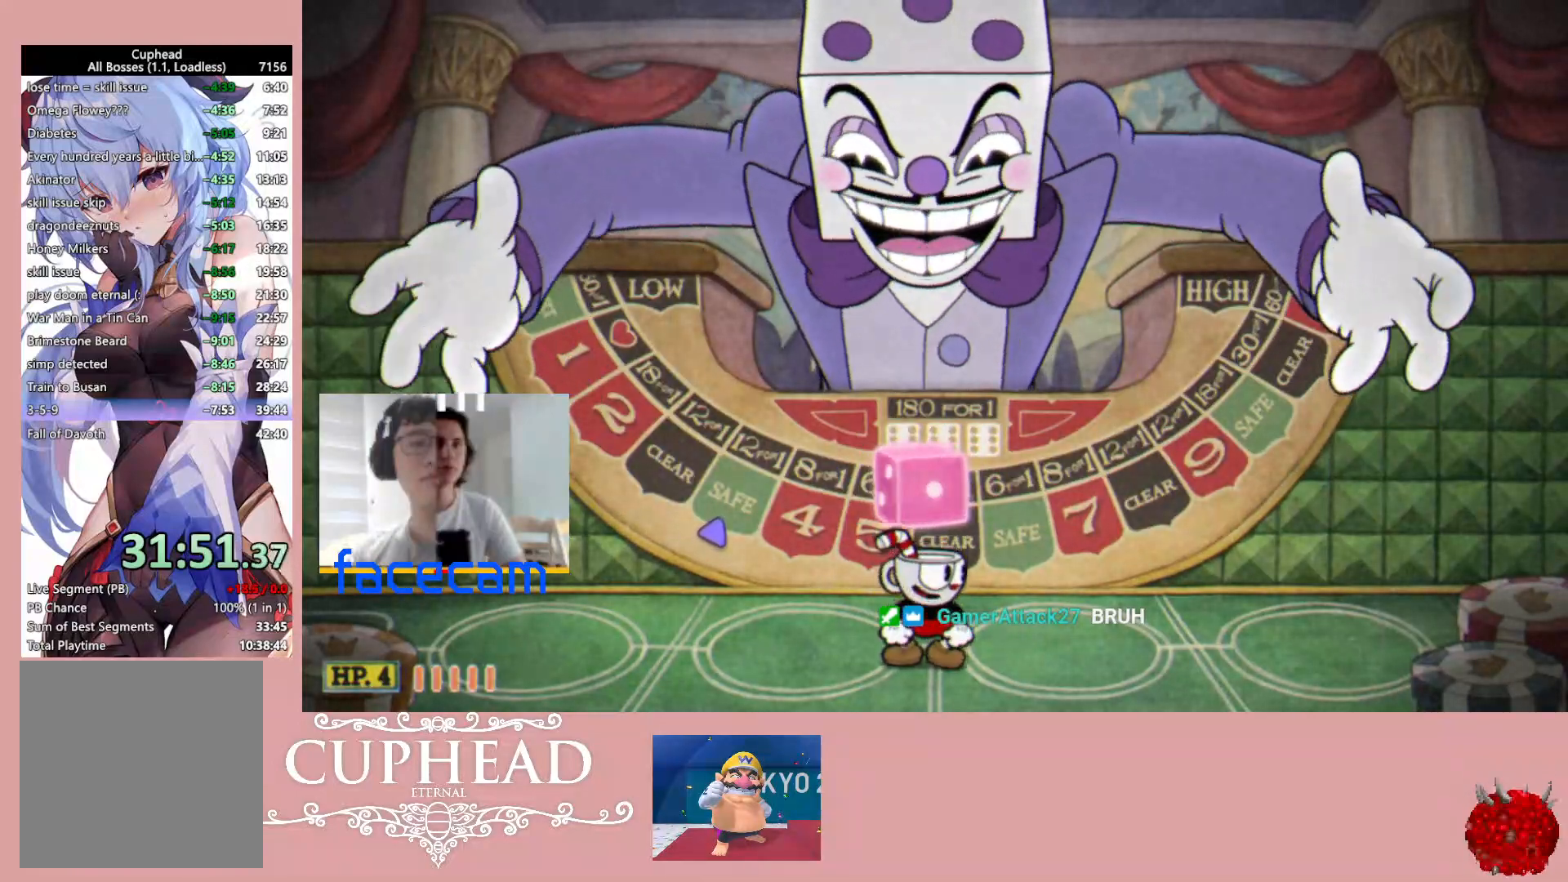
{"buttons": [], "left_stick": "center", "right_stick": "center", "events": []}
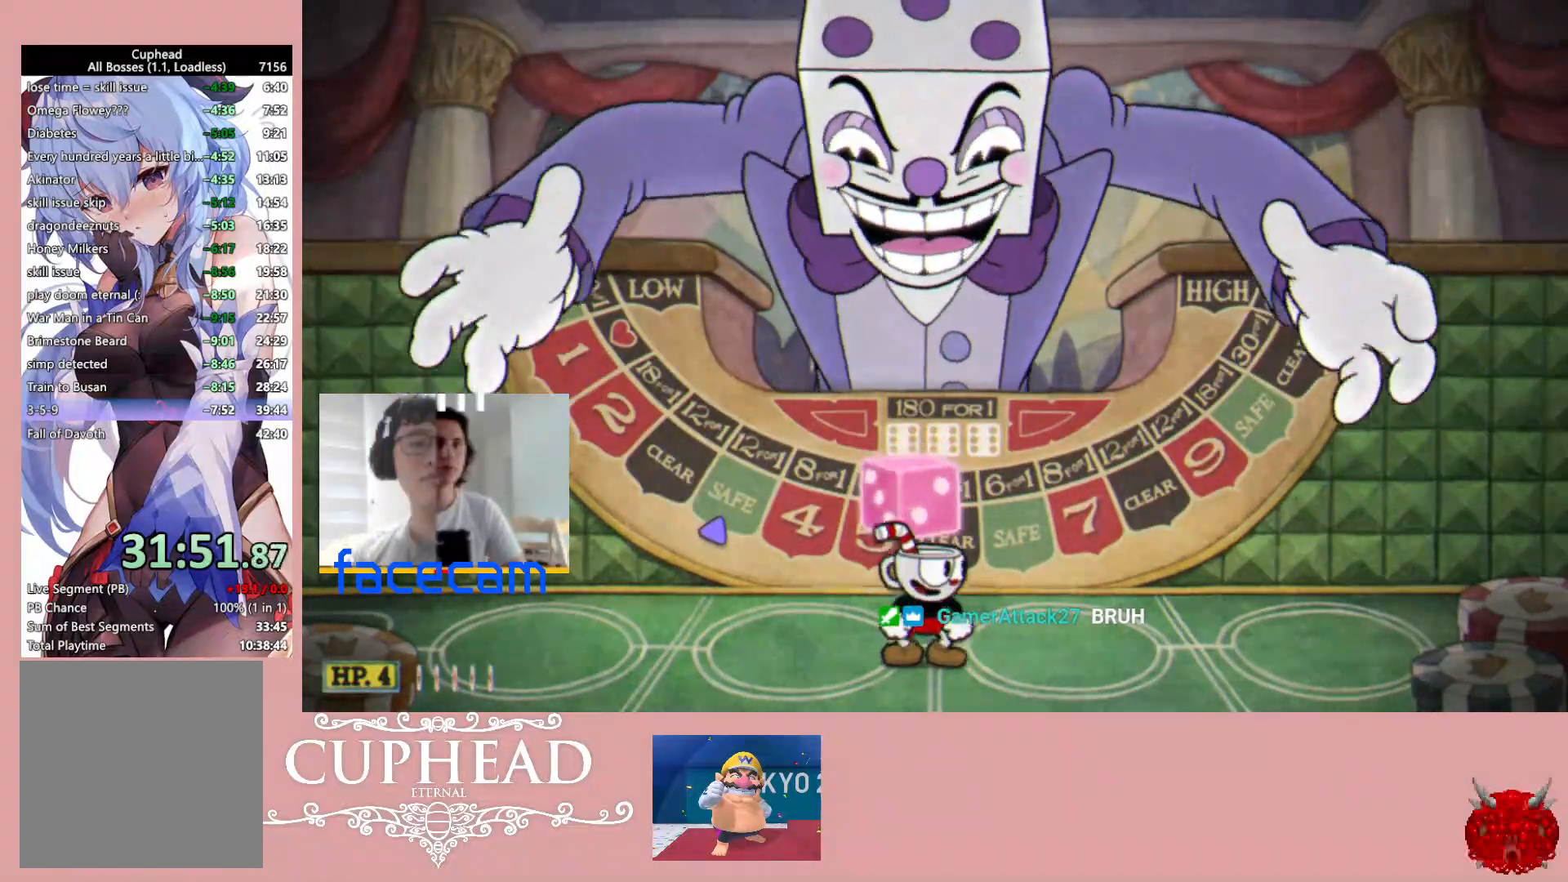
{"buttons": ["A"], "left_stick": "center", "right_stick": "center", "events": [[483, "A", "down"]]}
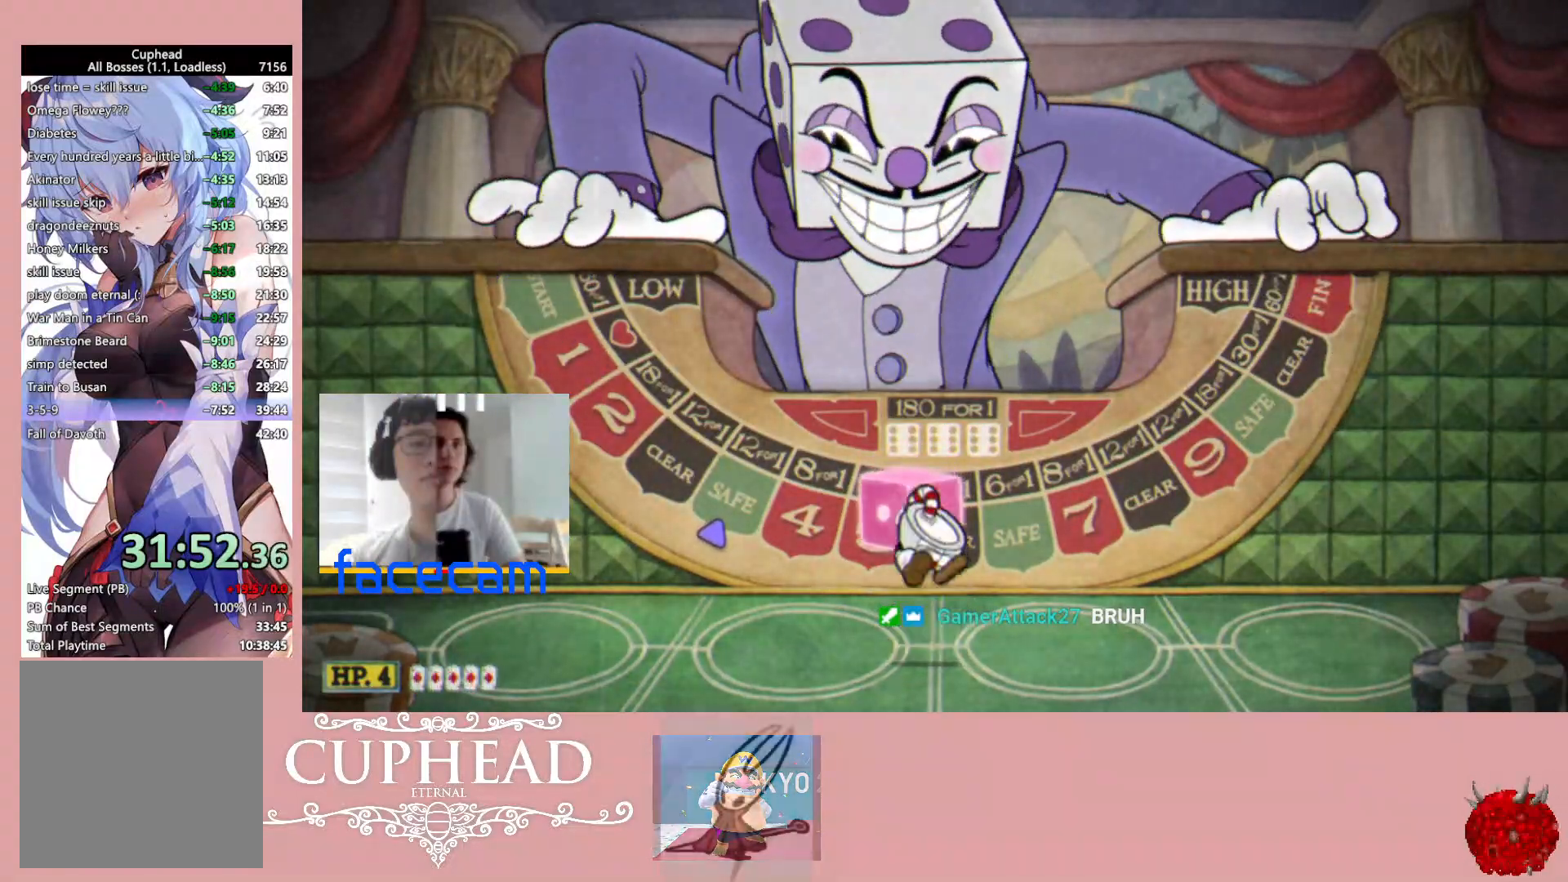
{"buttons": [], "left_stick": "center", "right_stick": "center", "events": [[33, "A", "up"], [100, "A", "down"], [200, "A", "up"]]}